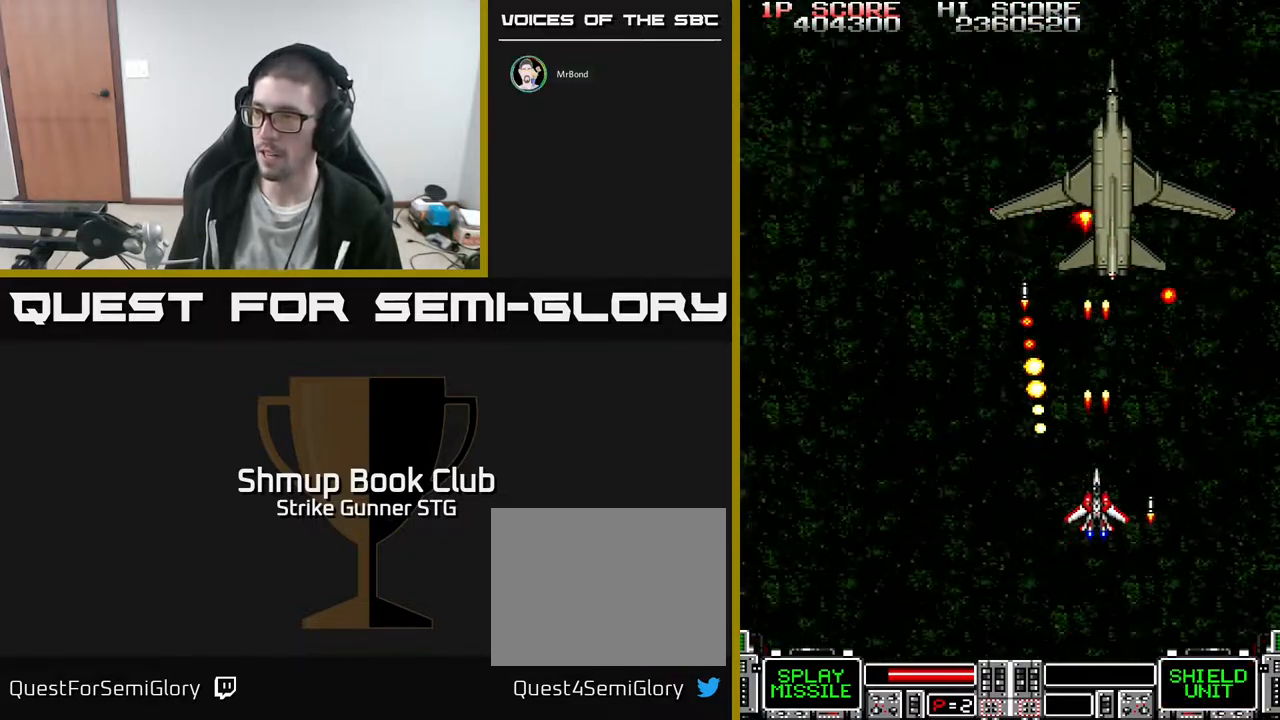
Gameplay with a controller (Xbox layout); each line is a JSON object with the inputs held at the frame after it (dt_ms = milliseconds from this image to that frame). "events" lists button and stick changes between this image and that frame as [ms after this image, input, new state], when the widget could be followed in between. Not read: A HOME SELECT START.
{"dt_ms": 500, "buttons": ["X"], "left_stick": "center", "right_stick": "center", "events": [[433, "X", "down"]]}
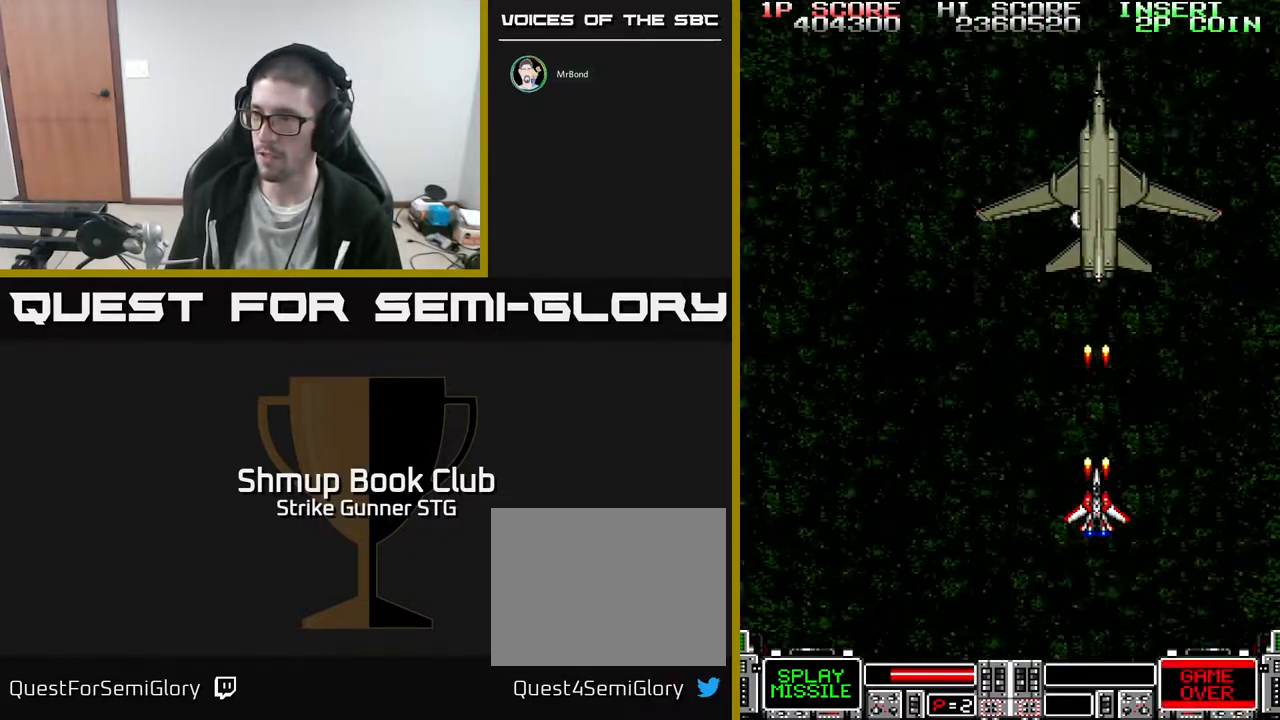
{"dt_ms": 500, "buttons": ["X"], "left_stick": "center", "right_stick": "center", "events": [[50, "X", "up"], [117, "X", "down"], [150, "DPAD_LEFT", "down"], [217, "X", "up"], [283, "X", "down"], [300, "DPAD_LEFT", "up"], [383, "X", "up"], [433, "DPAD_UP", "down"], [467, "X", "down"], [500, "DPAD_UP", "up"]]}
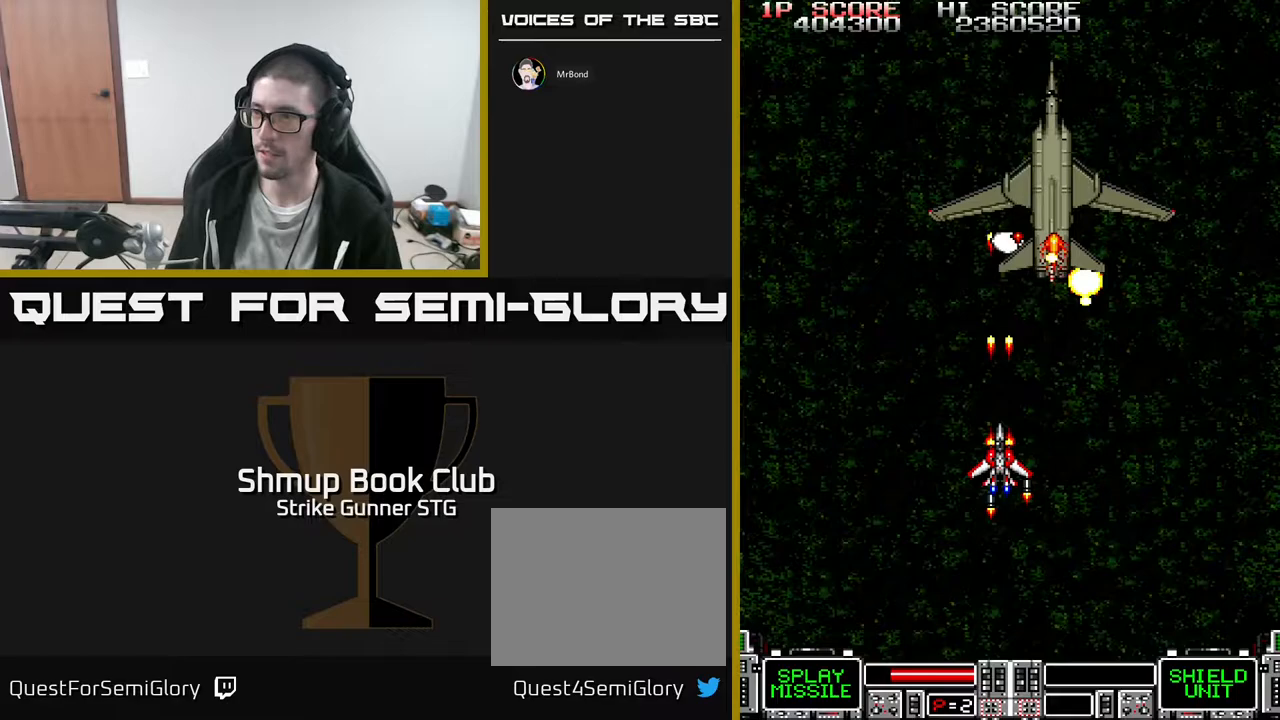
{"dt_ms": 500, "buttons": ["X", "DPAD_RIGHT"], "left_stick": "center", "right_stick": "center", "events": [[33, "X", "up"], [117, "X", "down"], [233, "X", "up"], [267, "DPAD_DOWN", "down"], [317, "X", "down"], [350, "DPAD_DOWN", "up"], [400, "X", "up"], [483, "DPAD_RIGHT", "down"], [483, "X", "down"]]}
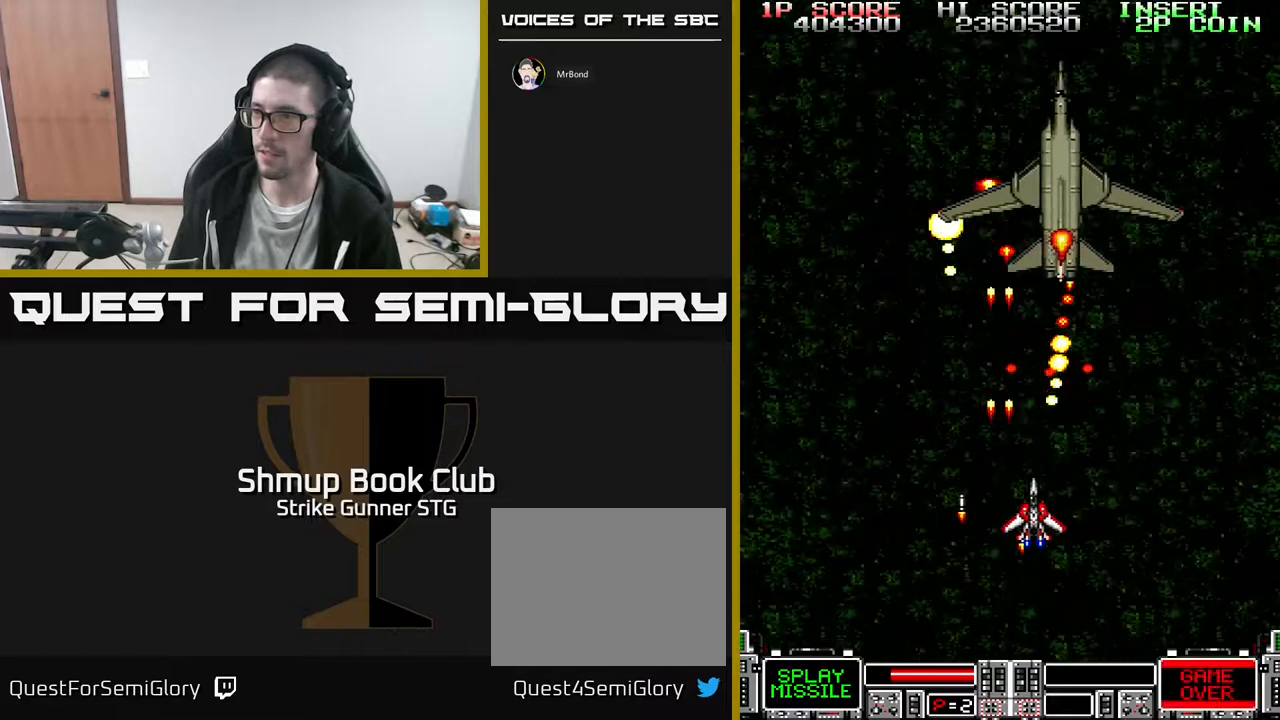
{"dt_ms": 500, "buttons": ["DPAD_RIGHT"], "left_stick": "center", "right_stick": "center", "events": [[83, "X", "up"], [117, "DPAD_RIGHT", "up"], [183, "X", "down"], [233, "DPAD_DOWN", "down"], [300, "X", "up"], [350, "DPAD_DOWN", "up"], [483, "DPAD_RIGHT", "down"]]}
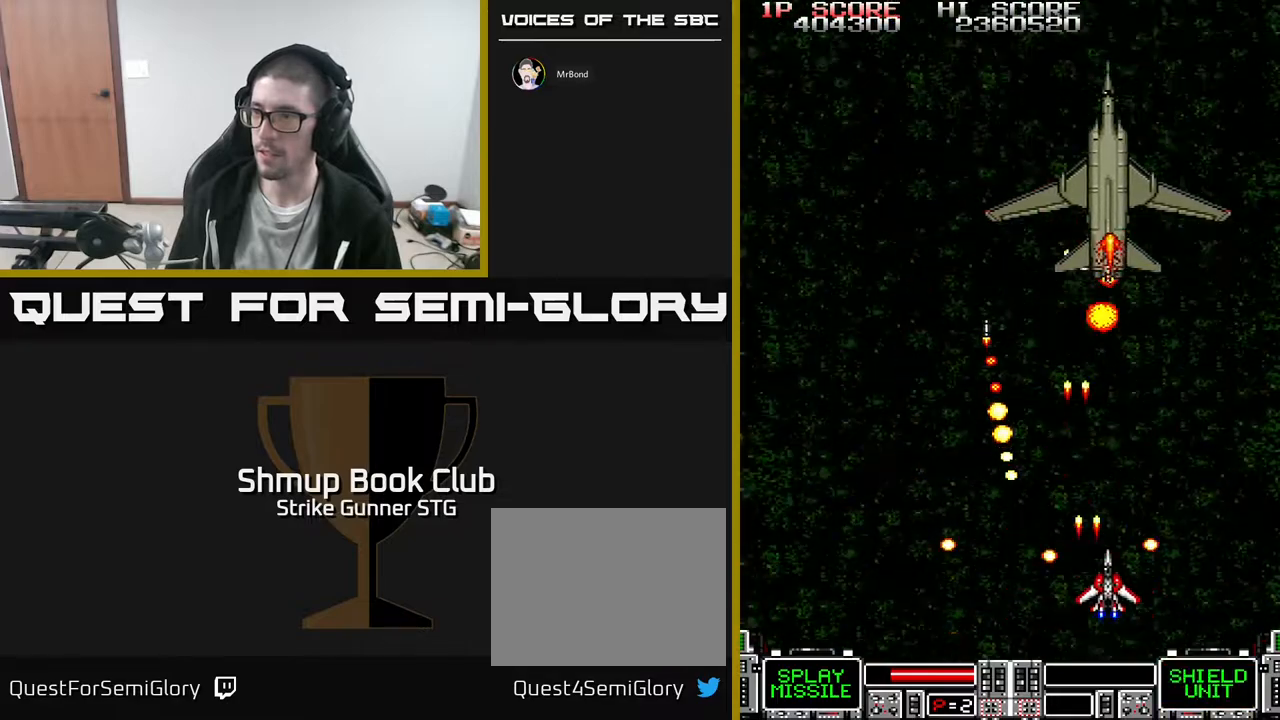
{"dt_ms": 500, "buttons": ["X"], "left_stick": "center", "right_stick": "center", "events": [[33, "DPAD_RIGHT", "up"], [33, "X", "down"], [183, "X", "up"], [233, "X", "down"], [333, "X", "up"], [400, "X", "down"]]}
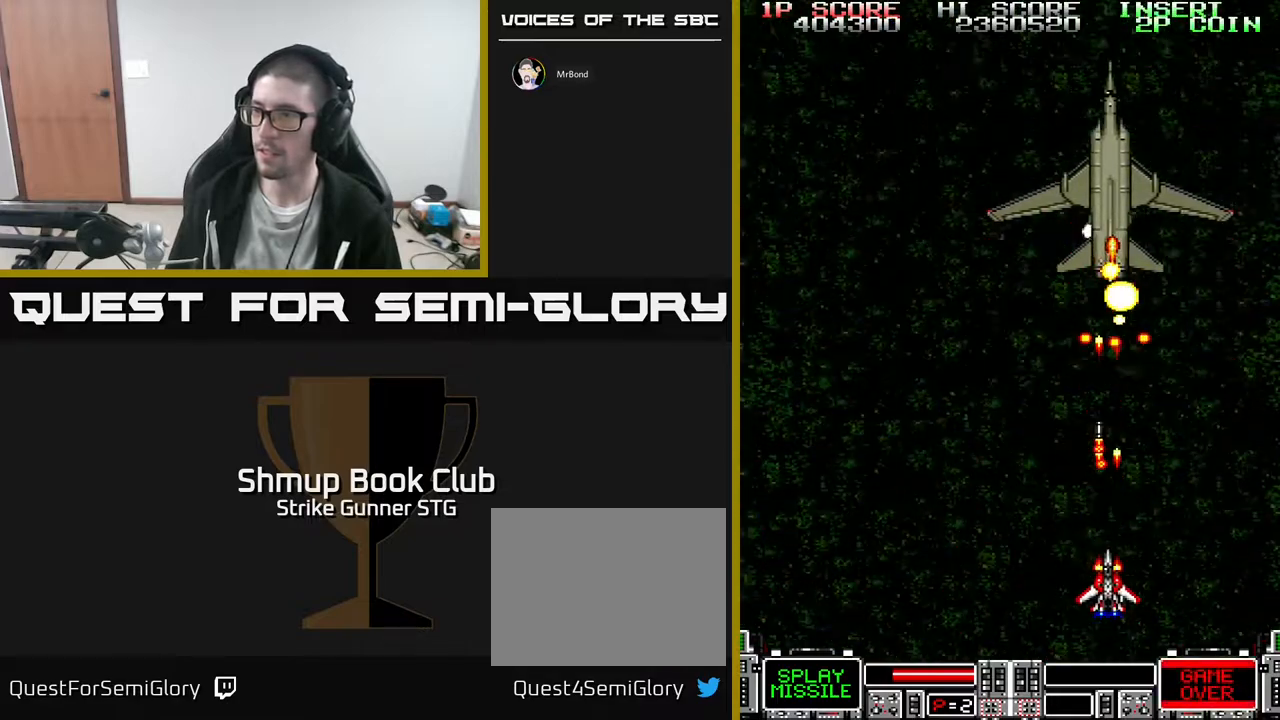
{"dt_ms": 1000, "buttons": ["X"], "left_stick": "center", "right_stick": "center"}
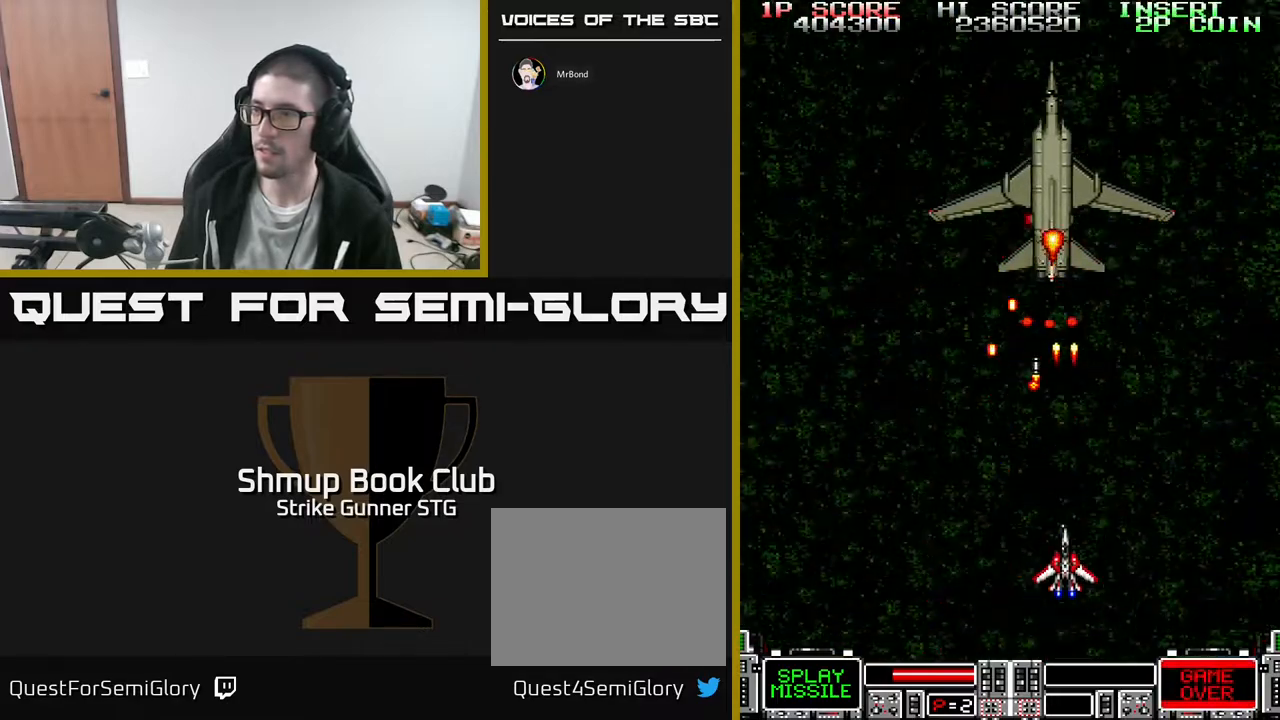
{"dt_ms": 500, "buttons": ["X", "DPAD_RIGHT"], "left_stick": "center", "right_stick": "center", "events": [[17, "X", "up"], [100, "X", "down"], [217, "X", "up"], [267, "X", "down"], [367, "X", "up"], [433, "X", "down"], [467, "DPAD_RIGHT", "down"]]}
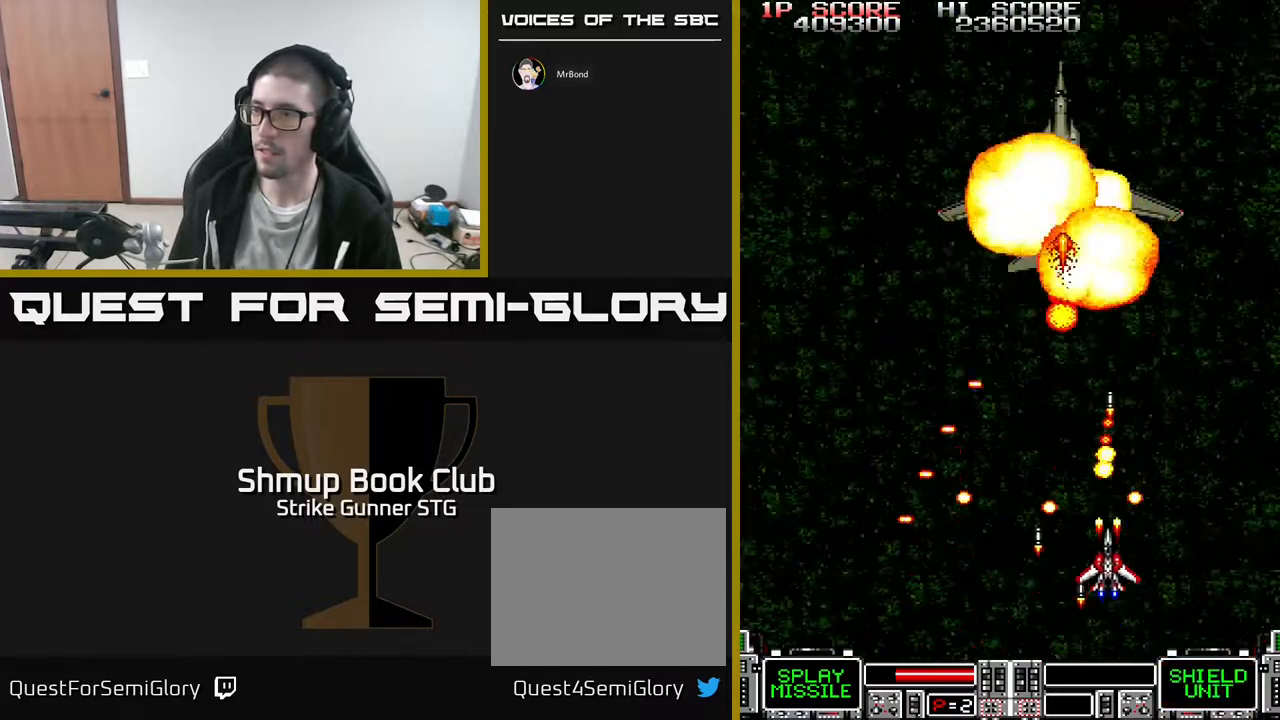
{"dt_ms": 1000, "buttons": [], "left_stick": "center", "right_stick": "center"}
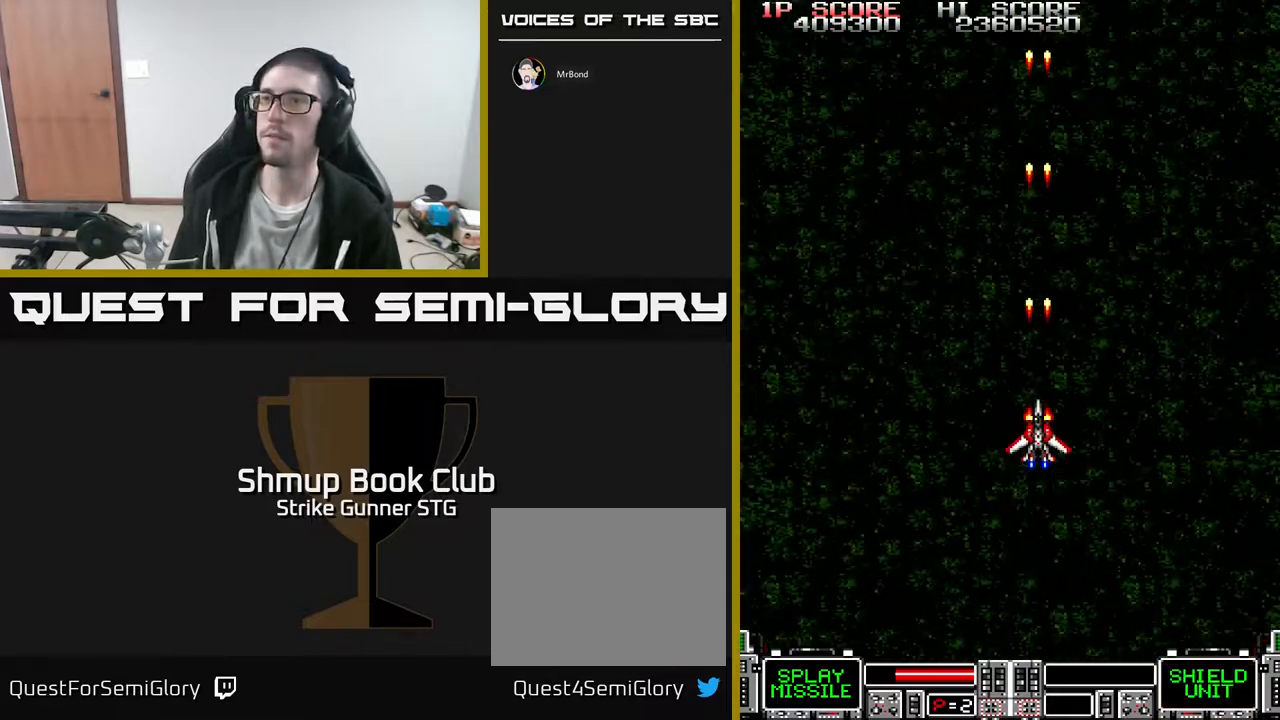
{"dt_ms": 500, "buttons": [], "left_stick": "center", "right_stick": "center", "events": []}
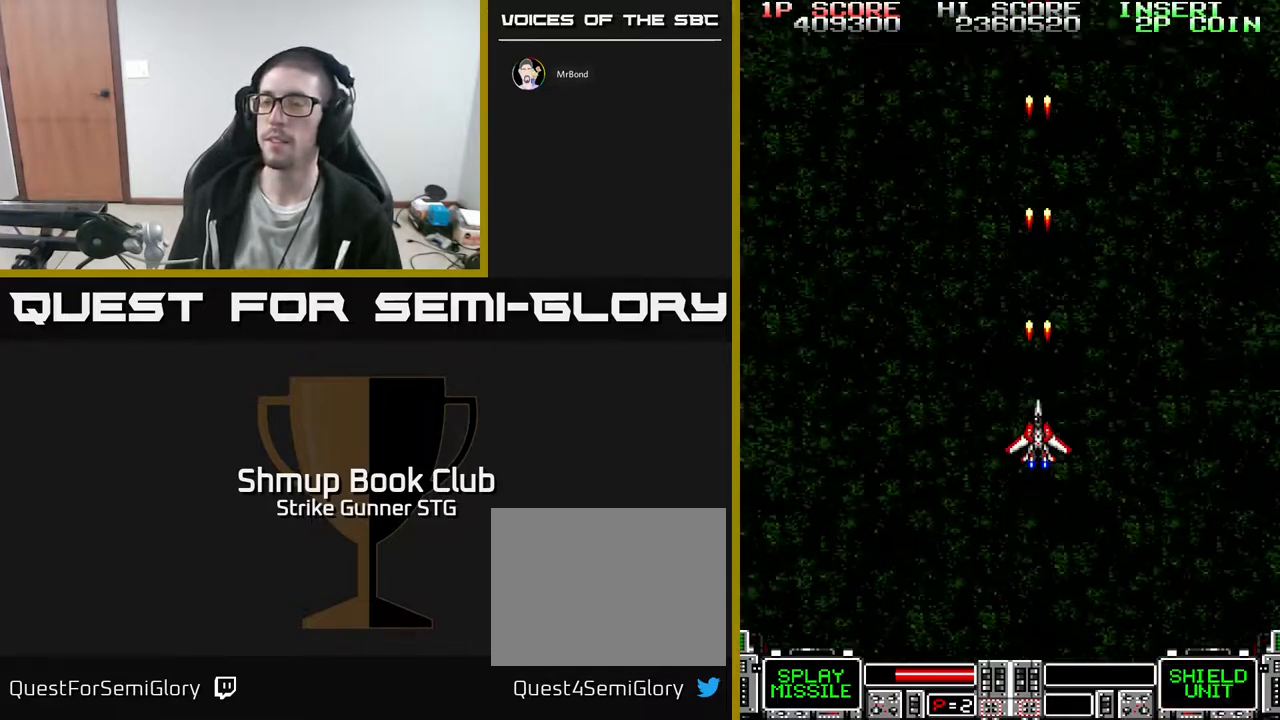
{"dt_ms": 500, "buttons": [], "left_stick": "center", "right_stick": "center", "events": []}
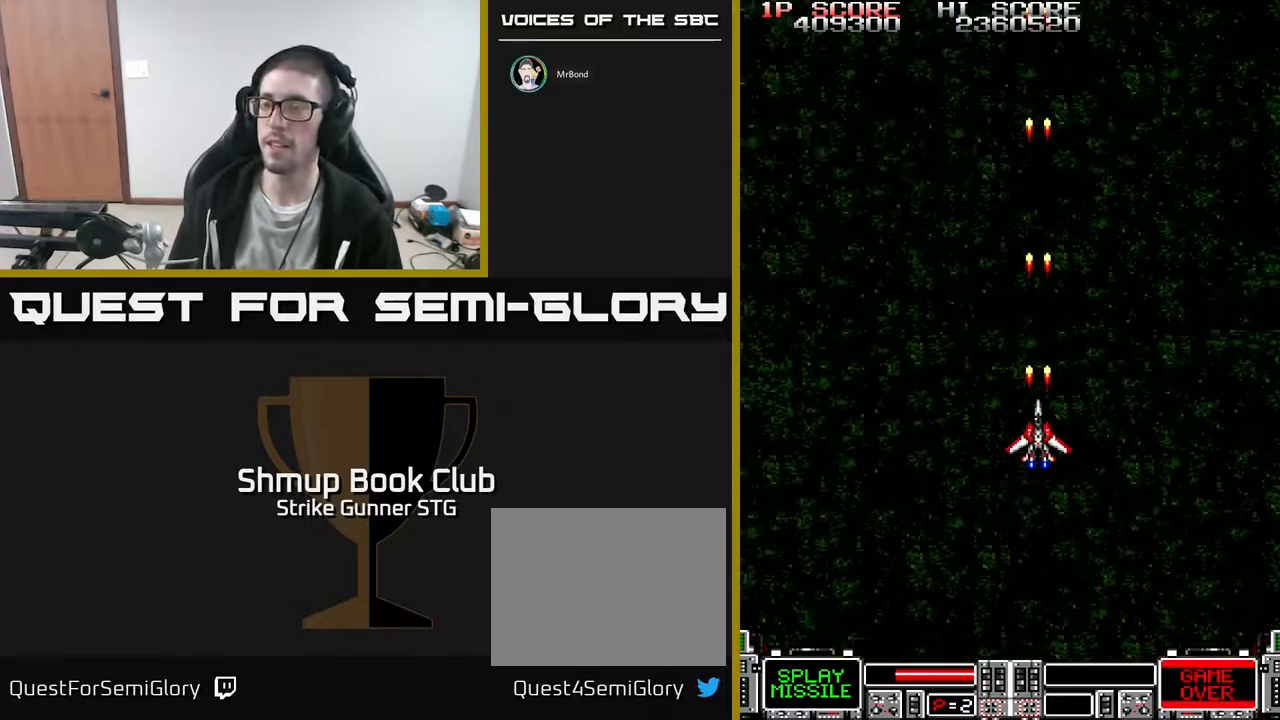
{"dt_ms": 500, "buttons": [], "left_stick": "center", "right_stick": "center", "events": []}
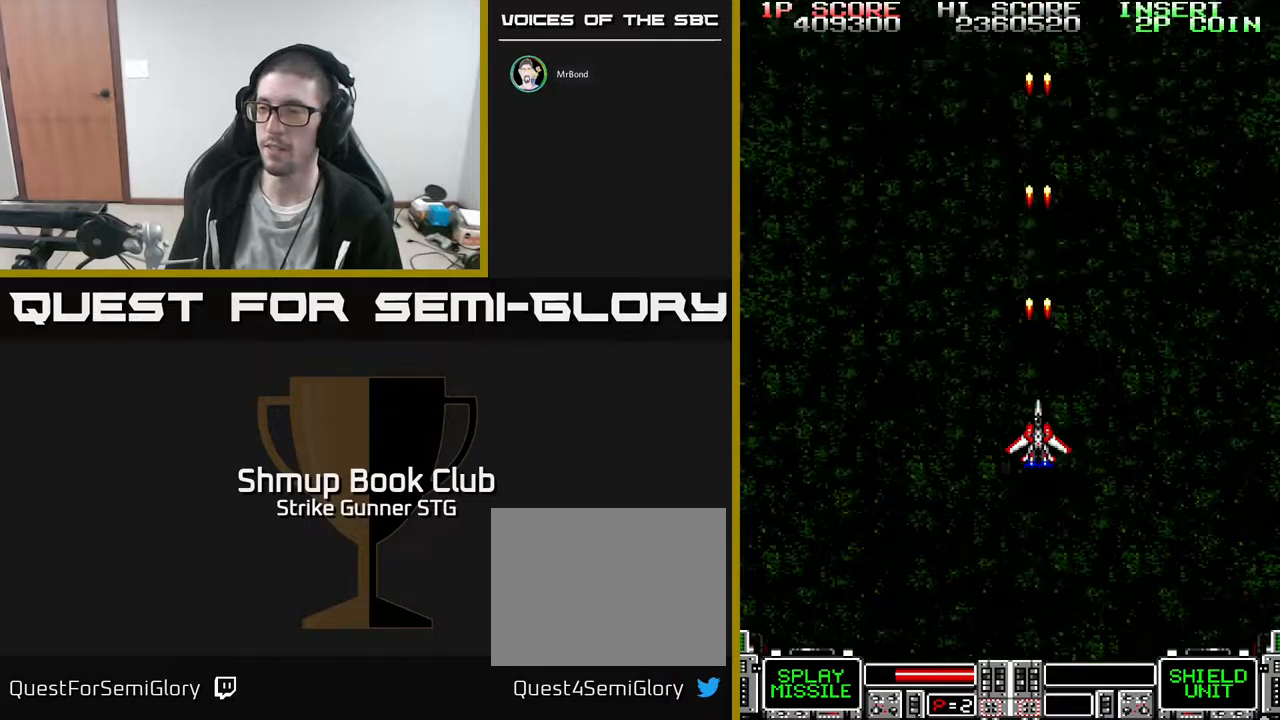
{"dt_ms": 500, "buttons": [], "left_stick": "center", "right_stick": "center", "events": []}
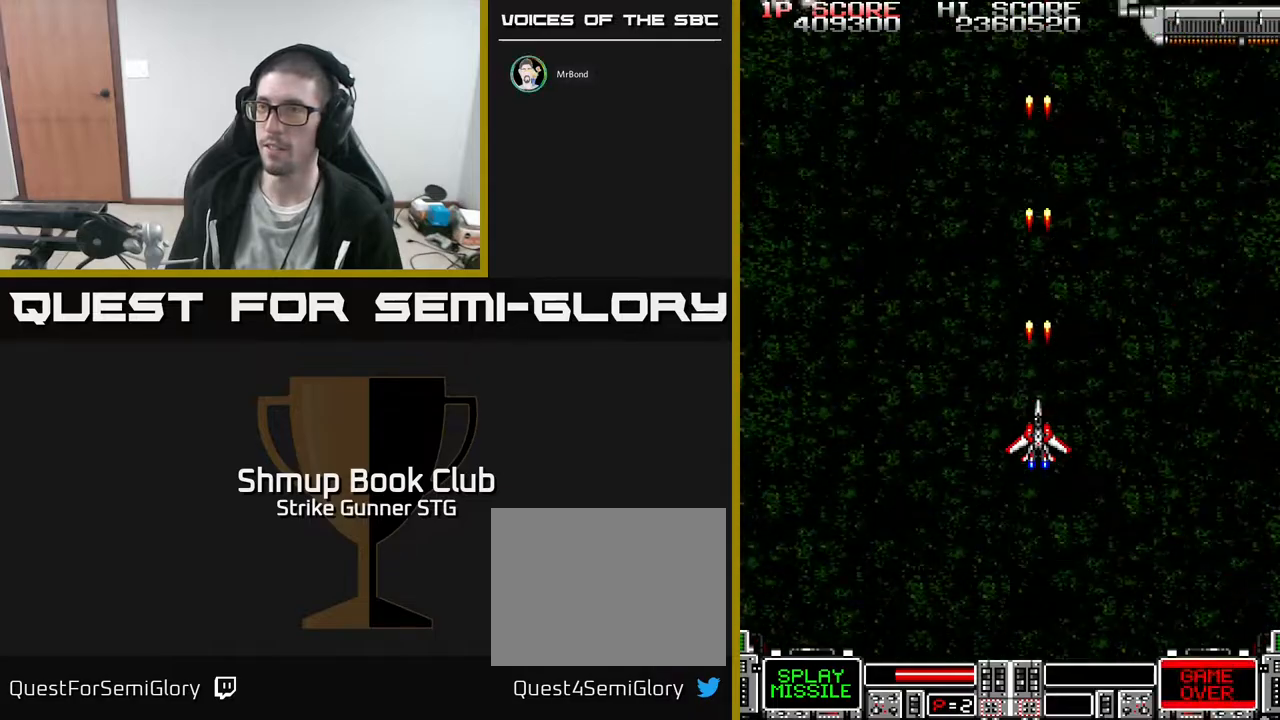
{"dt_ms": 500, "buttons": ["DPAD_UP"], "left_stick": "center", "right_stick": "center", "events": [[350, "DPAD_UP", "down"]]}
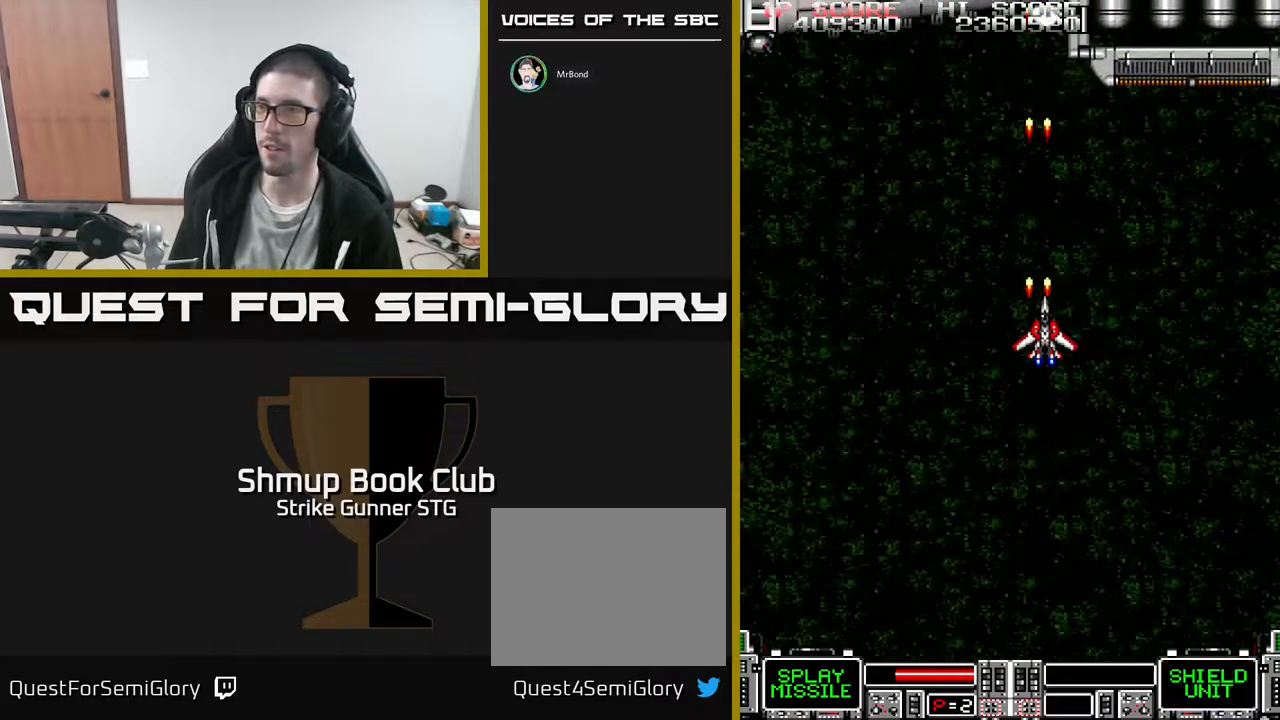
{"dt_ms": 500, "buttons": ["DPAD_DOWN"], "left_stick": "center", "right_stick": "center"}
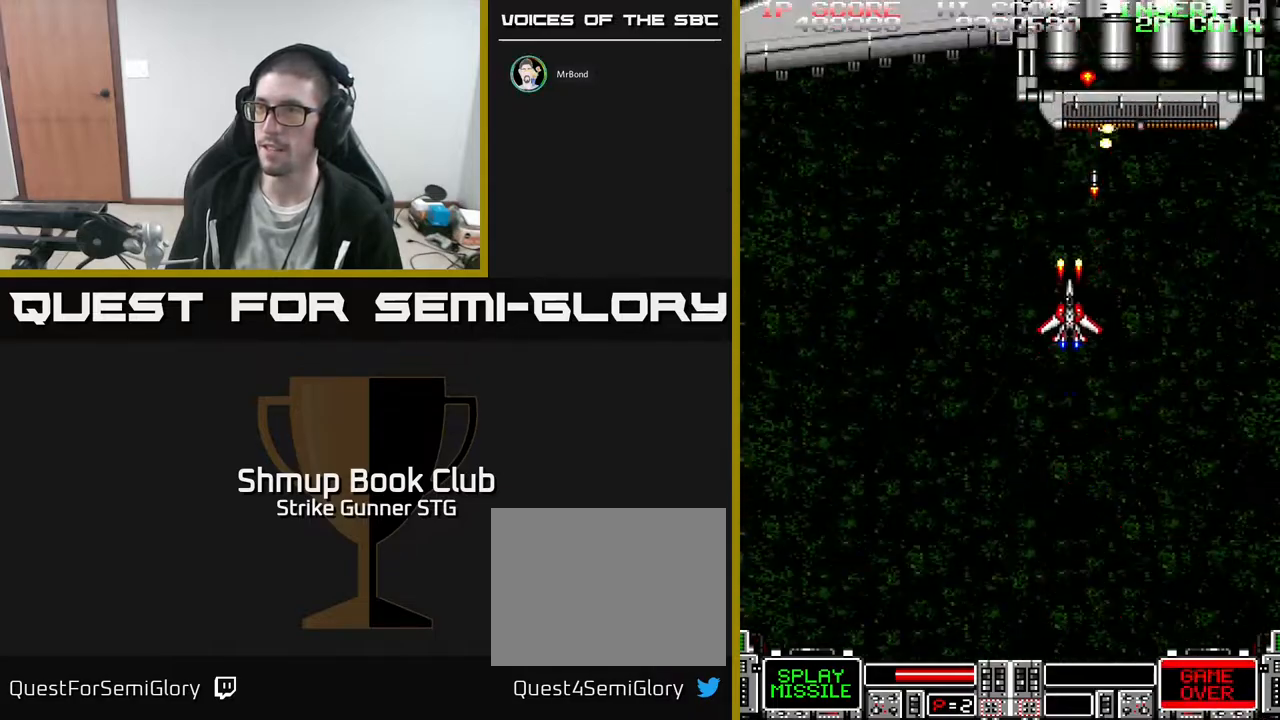
{"dt_ms": 500, "buttons": [], "left_stick": "center", "right_stick": "center", "events": [[17, "X", "down"], [83, "DPAD_DOWN", "up"], [133, "X", "up"], [183, "DPAD_LEFT", "down"], [200, "X", "down"], [250, "DPAD_LEFT", "up"], [283, "X", "up"], [367, "X", "down"], [467, "X", "up"]]}
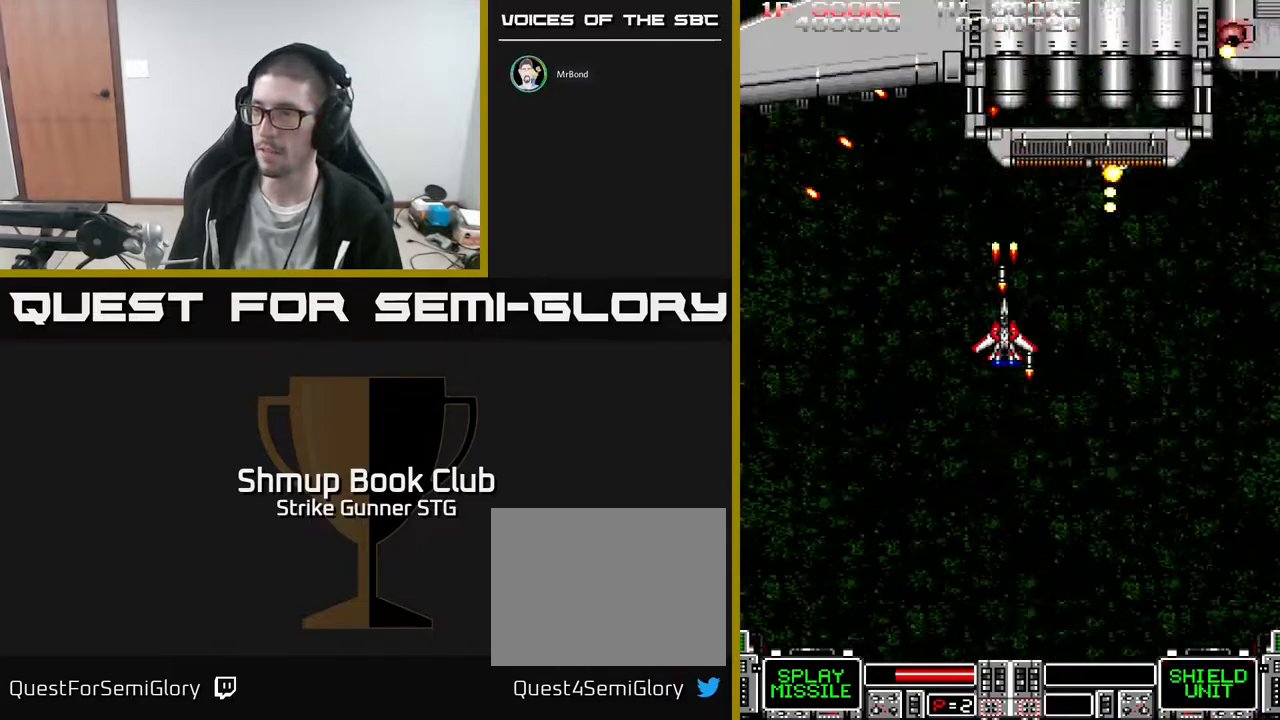
{"dt_ms": 500, "buttons": ["DPAD_DOWN"], "left_stick": "center", "right_stick": "center", "events": [[50, "X", "down"], [133, "X", "up"], [217, "X", "down"], [300, "X", "up"], [400, "X", "down"], [417, "DPAD_DOWN", "down"], [500, "X", "up"]]}
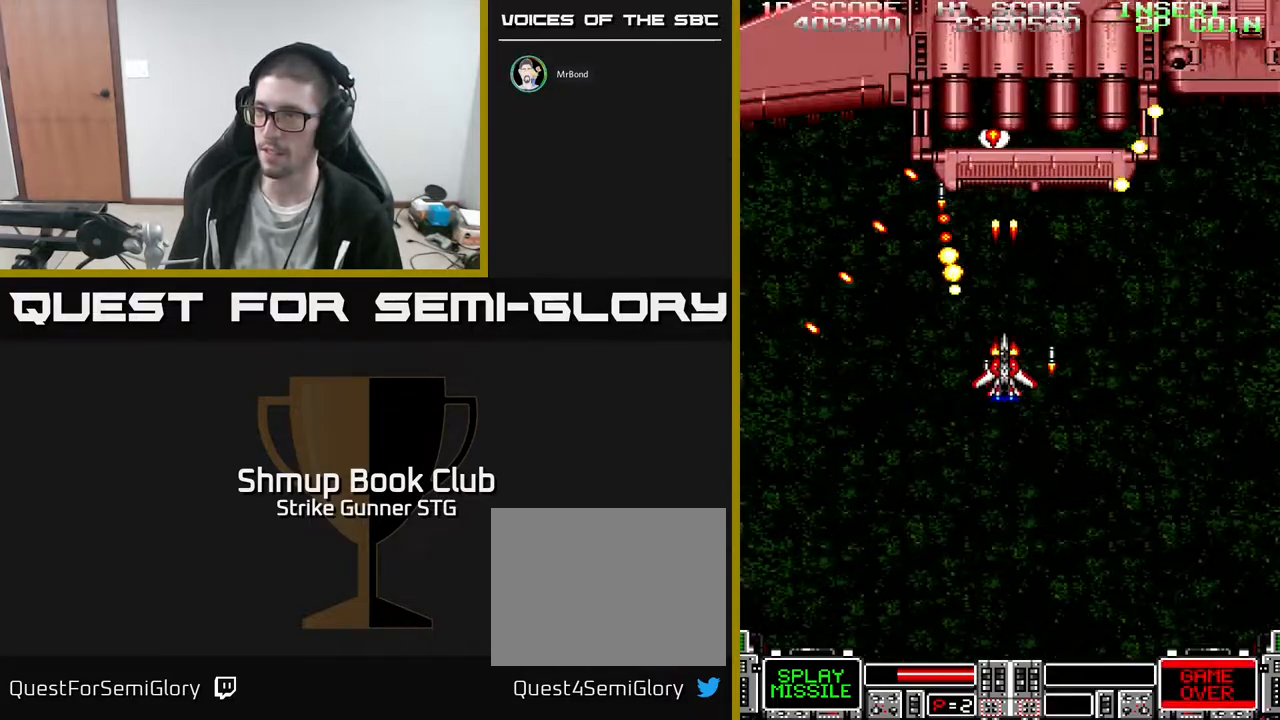
{"dt_ms": 500, "buttons": ["X"], "left_stick": "center", "right_stick": "center", "events": [[67, "DPAD_DOWN", "up"], [67, "X", "down"], [150, "DPAD_LEFT", "down"], [167, "X", "up"], [267, "DPAD_DOWN", "down"], [267, "X", "down"], [283, "DPAD_LEFT", "up"], [367, "X", "up"], [433, "DPAD_DOWN", "up"], [450, "X", "down"]]}
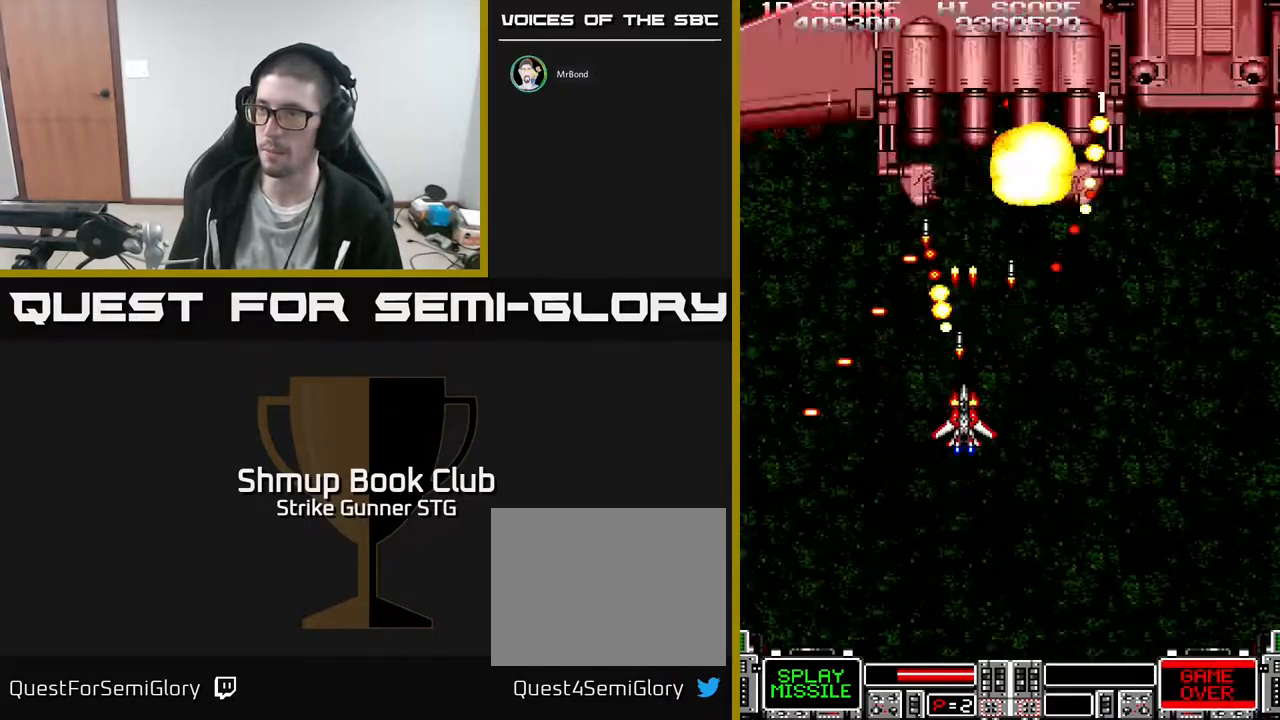
{"dt_ms": 500, "buttons": ["X", "DPAD_RIGHT"], "left_stick": "center", "right_stick": "center", "events": [[33, "X", "up"], [83, "DPAD_DOWN", "down"], [133, "X", "down"], [233, "X", "up"], [267, "DPAD_DOWN", "up"], [317, "X", "down"], [333, "DPAD_RIGHT", "down"], [417, "X", "up"], [500, "X", "down"]]}
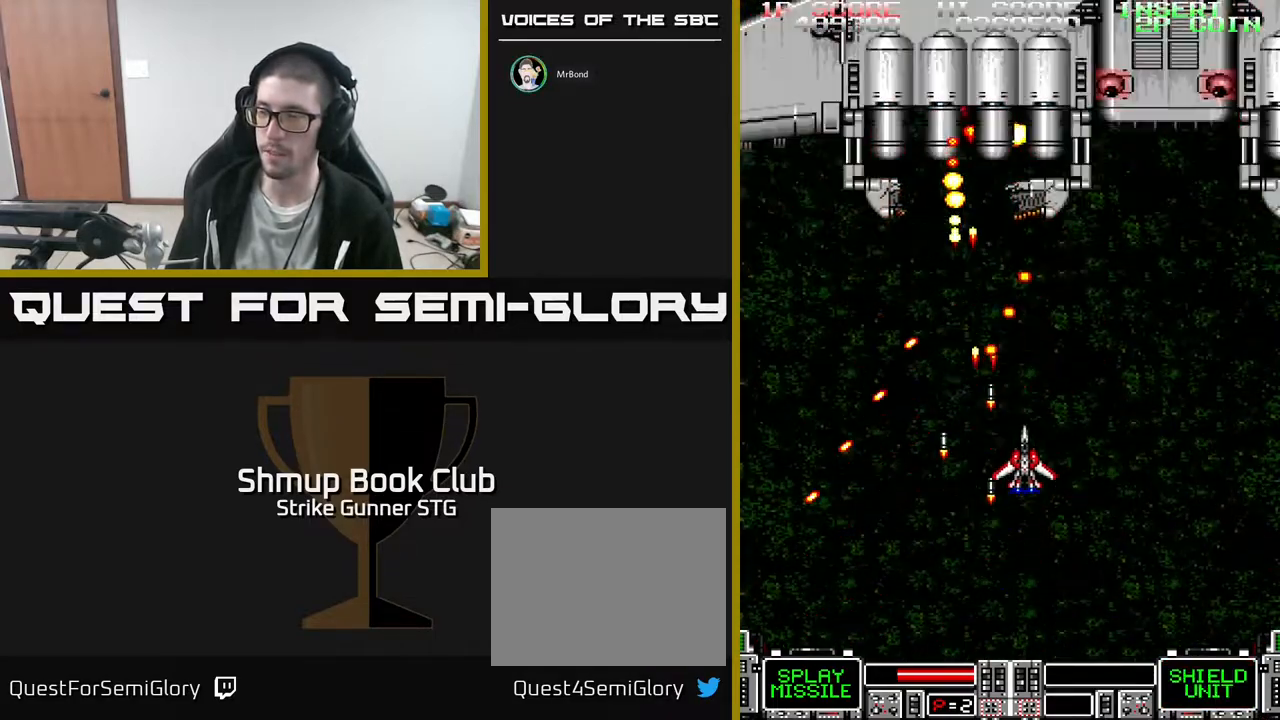
{"dt_ms": 500, "buttons": ["DPAD_RIGHT"], "left_stick": "center", "right_stick": "center", "events": [[150, "DPAD_RIGHT", "up"], [150, "DPAD_UP", "down"], [150, "X", "up"], [200, "X", "down"], [250, "DPAD_RIGHT", "down"], [283, "DPAD_UP", "up"], [317, "X", "up"], [400, "X", "down"], [500, "X", "up"]]}
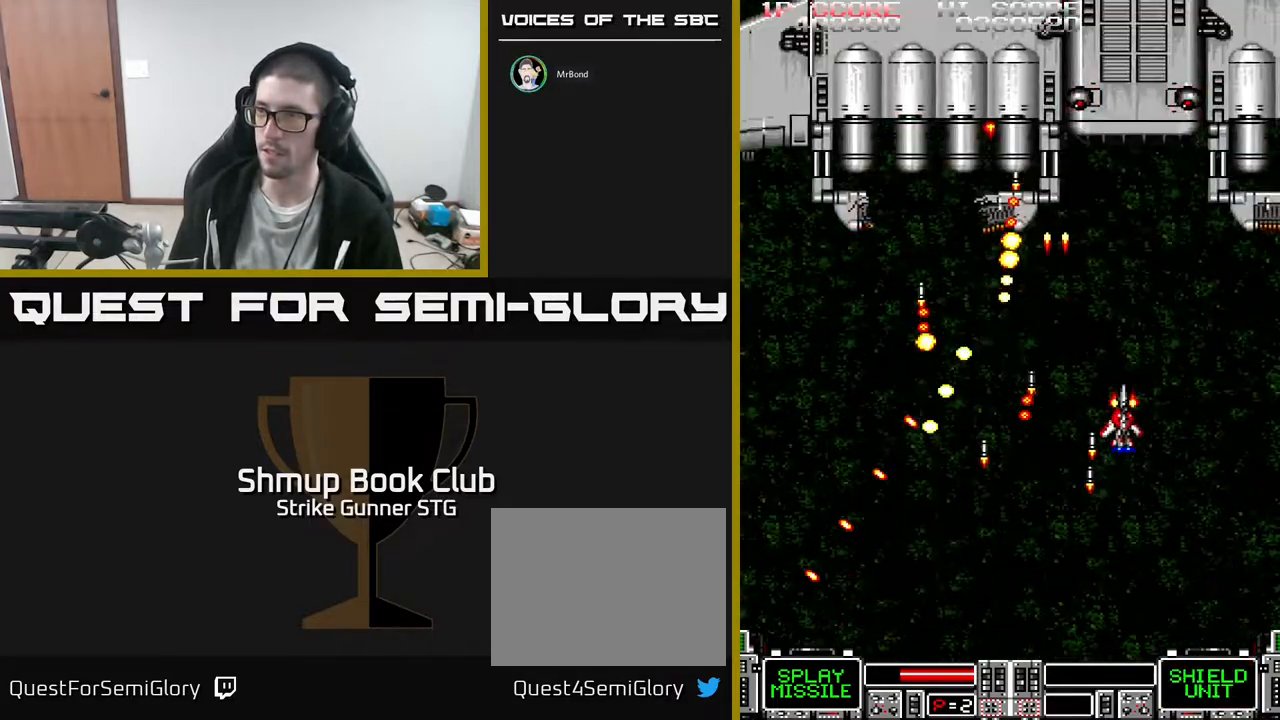
{"dt_ms": 500, "buttons": ["X"], "left_stick": "center", "right_stick": "center", "events": [[33, "DPAD_RIGHT", "up"], [100, "X", "down"], [167, "DPAD_RIGHT", "down"], [200, "X", "up"], [267, "X", "down"], [283, "DPAD_RIGHT", "up"], [400, "X", "up"], [483, "X", "down"]]}
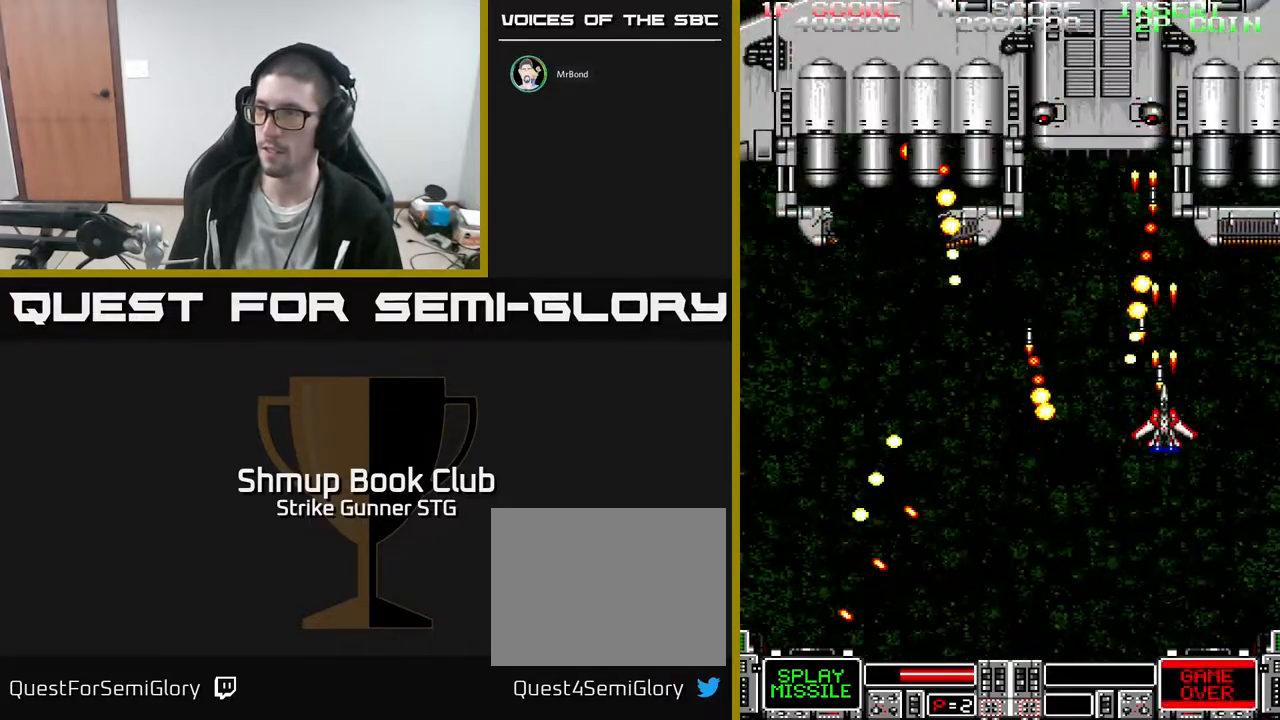
{"dt_ms": 500, "buttons": ["DPAD_LEFT"], "left_stick": "center", "right_stick": "center", "events": [[67, "X", "up"], [117, "DPAD_LEFT", "down"], [150, "X", "down"], [267, "X", "up"], [333, "DPAD_LEFT", "up"], [350, "X", "down"], [417, "DPAD_LEFT", "down"], [433, "X", "up"]]}
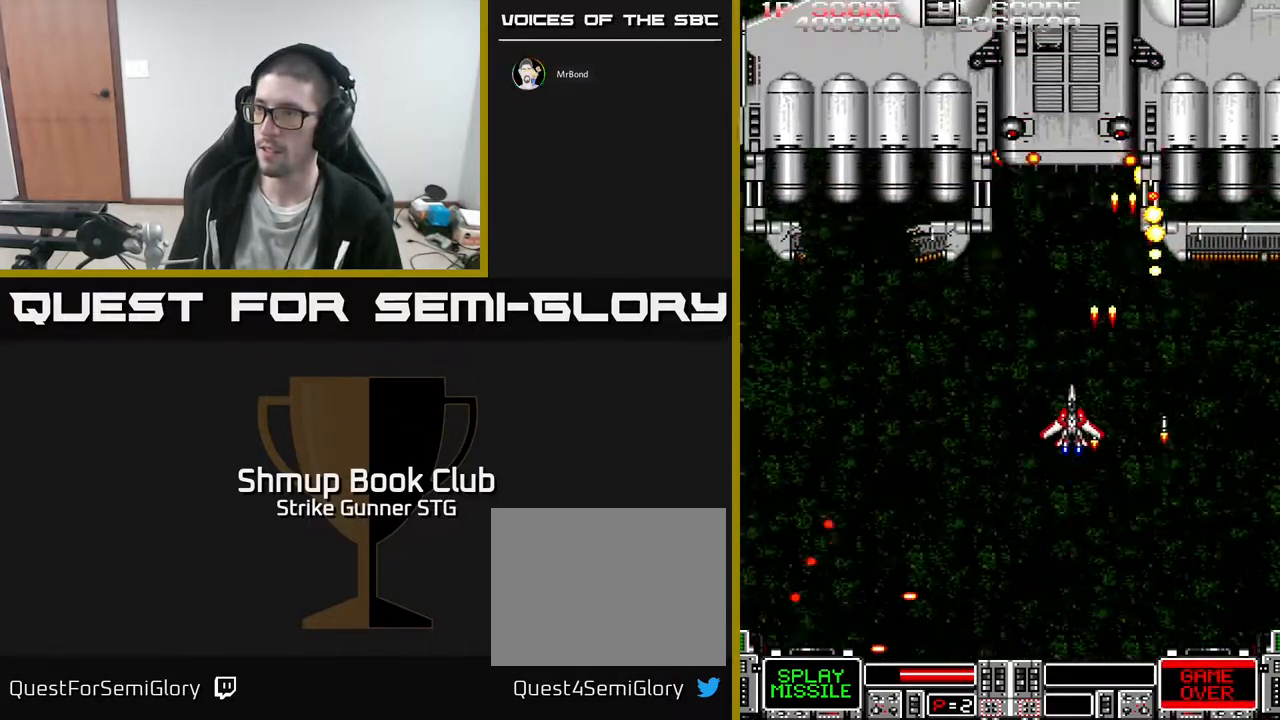
{"dt_ms": 500, "buttons": [], "left_stick": "center", "right_stick": "center", "events": [[17, "X", "down"], [50, "DPAD_LEFT", "up"], [117, "X", "up"], [200, "X", "down"], [250, "DPAD_LEFT", "down"], [300, "X", "up"], [367, "DPAD_LEFT", "up"], [383, "X", "down"], [483, "X", "up"]]}
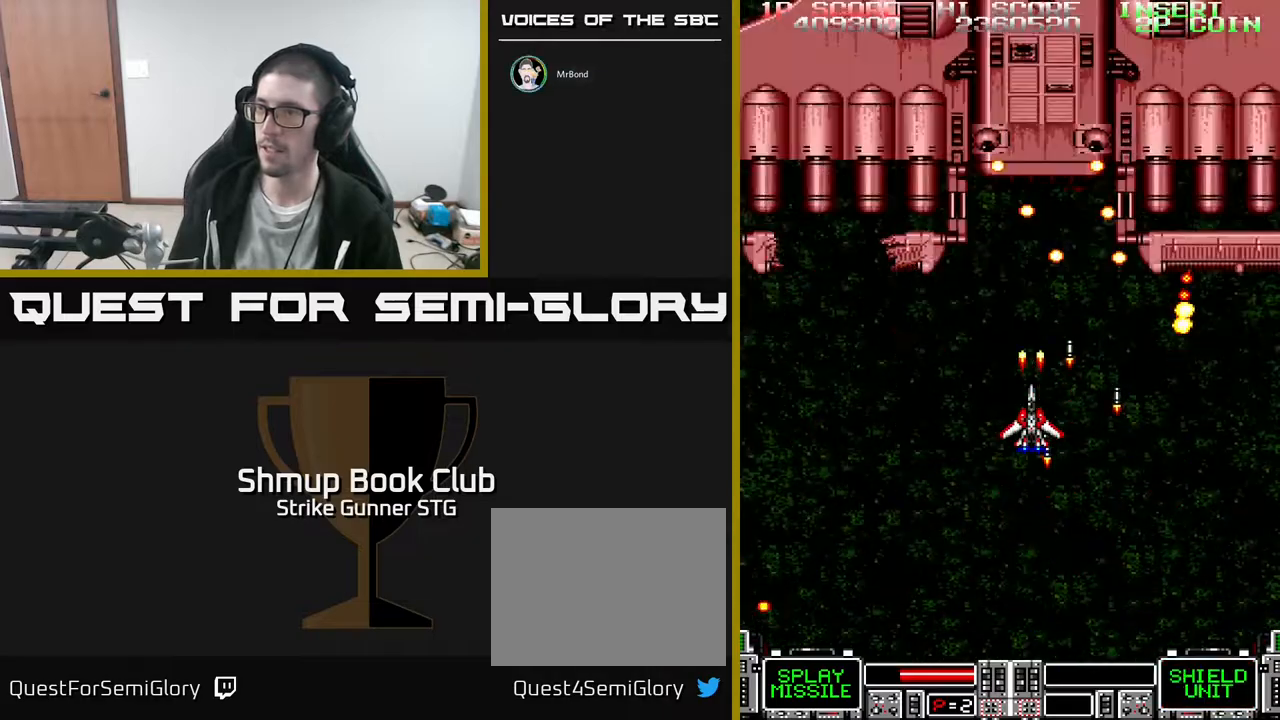
{"dt_ms": 500, "buttons": ["X"], "left_stick": "center", "right_stick": "center", "events": [[17, "DPAD_DOWN", "down"], [83, "X", "down"], [117, "DPAD_RIGHT", "down"], [167, "DPAD_RIGHT", "up"], [183, "DPAD_DOWN", "up"], [200, "X", "up"], [267, "X", "down"], [367, "X", "up"], [383, "DPAD_LEFT", "down"], [467, "DPAD_LEFT", "up"], [467, "X", "down"]]}
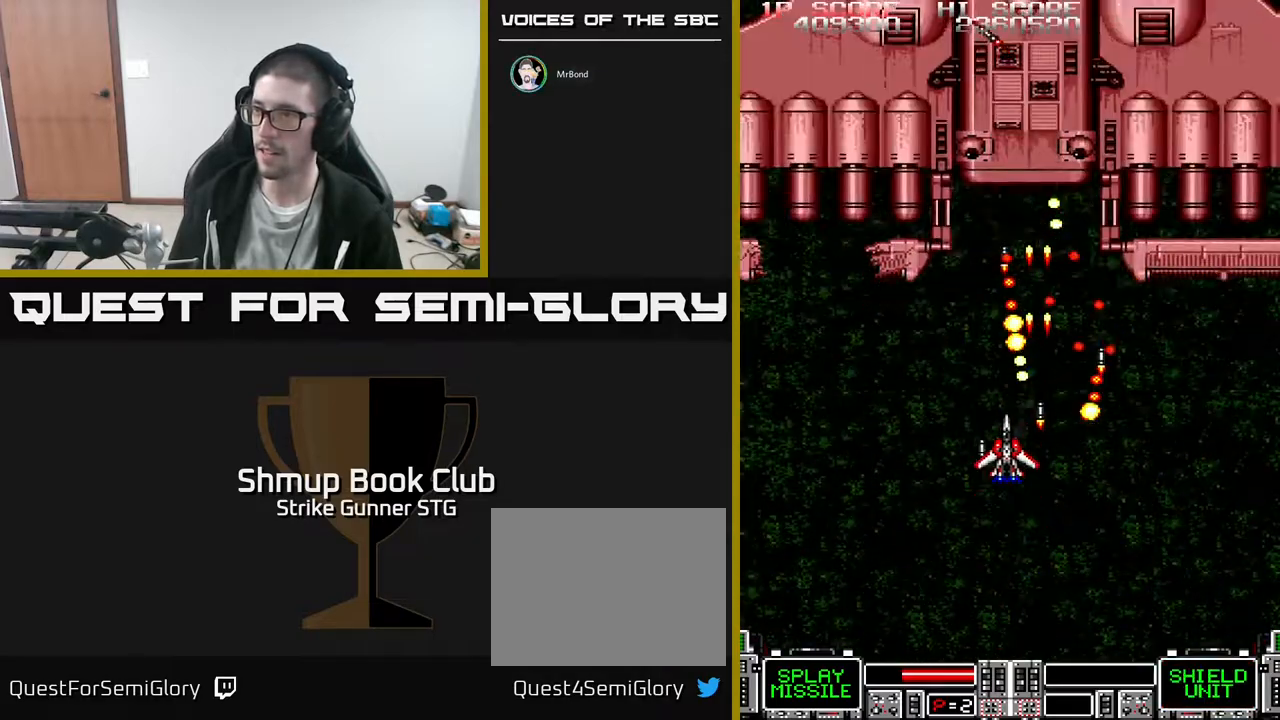
{"dt_ms": 500, "buttons": ["DPAD_LEFT"], "left_stick": "center", "right_stick": "center", "events": [[50, "DPAD_DOWN", "down"], [100, "X", "up"], [183, "X", "down"], [267, "X", "up"], [367, "X", "down"], [400, "DPAD_LEFT", "down"], [417, "DPAD_DOWN", "up"], [467, "X", "up"]]}
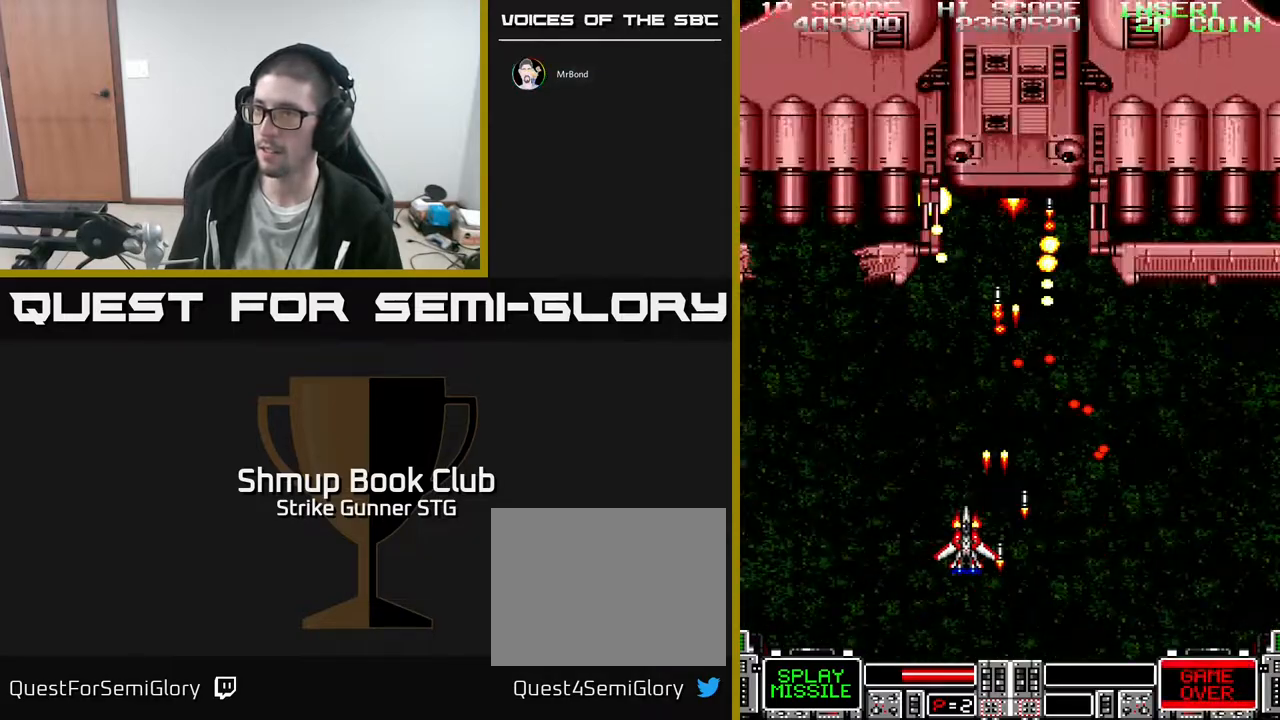
{"dt_ms": 1000, "buttons": [], "left_stick": "center", "right_stick": "center"}
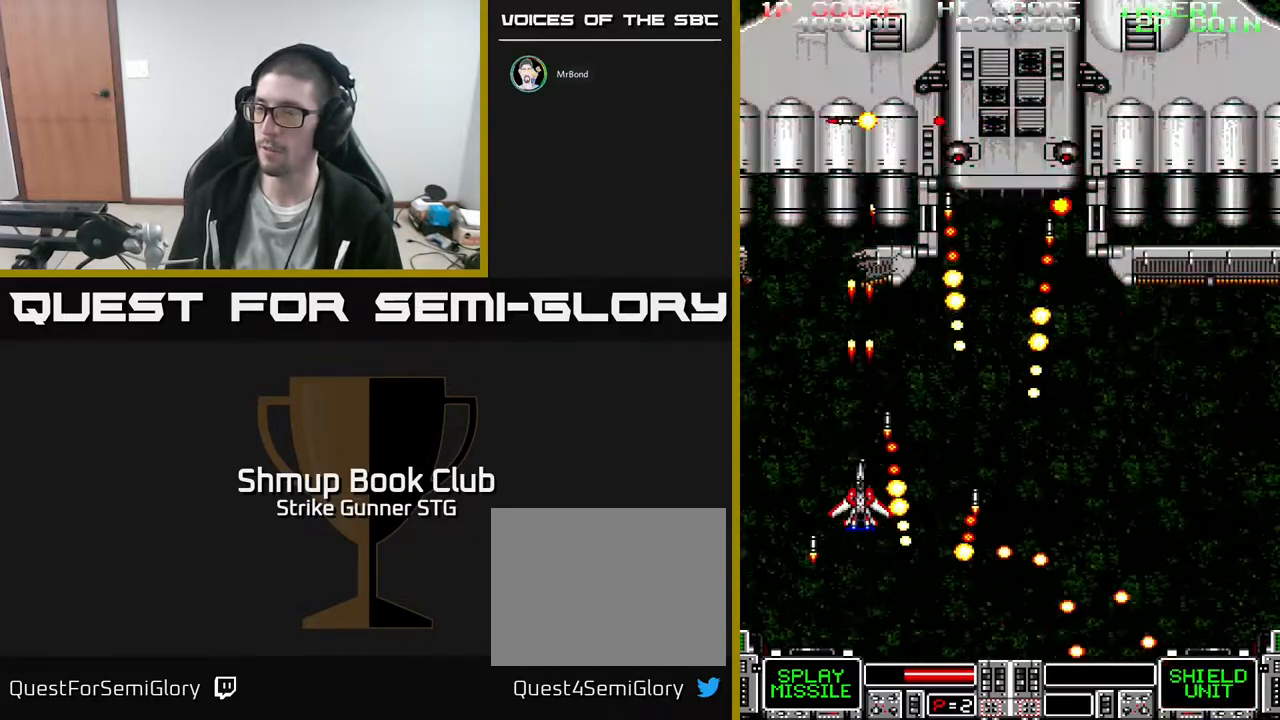
{"dt_ms": 500, "buttons": ["X", "DPAD_RIGHT"], "left_stick": "center", "right_stick": "center", "events": [[67, "X", "down"], [150, "X", "up"], [217, "X", "down"], [233, "DPAD_LEFT", "down"], [350, "X", "up"], [400, "DPAD_LEFT", "up"], [417, "DPAD_DOWN", "down"], [433, "DPAD_RIGHT", "down"], [467, "DPAD_DOWN", "up"], [467, "X", "down"]]}
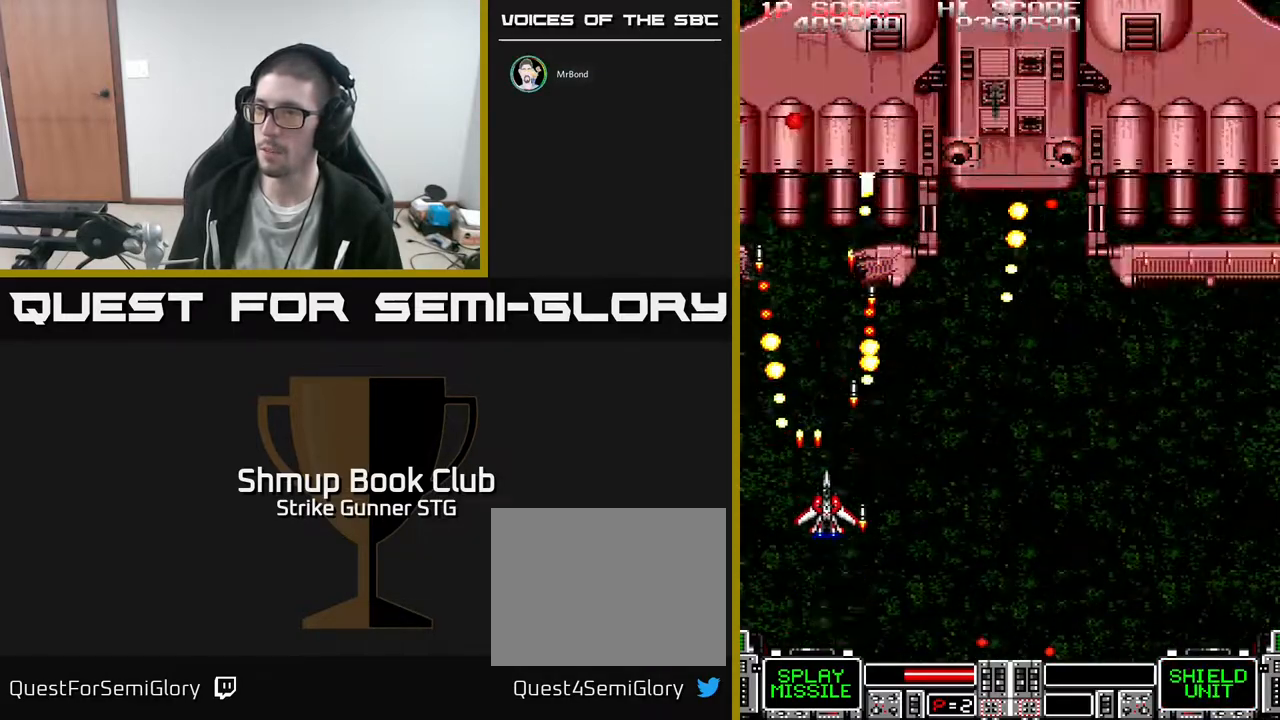
{"dt_ms": 500, "buttons": ["DPAD_DOWN", "DPAD_RIGHT"], "left_stick": "center", "right_stick": "center", "events": [[83, "X", "up"], [133, "X", "down"], [150, "DPAD_DOWN", "down"], [250, "X", "up"], [317, "DPAD_DOWN", "up"], [333, "X", "down"], [467, "X", "up"], [500, "DPAD_DOWN", "down"]]}
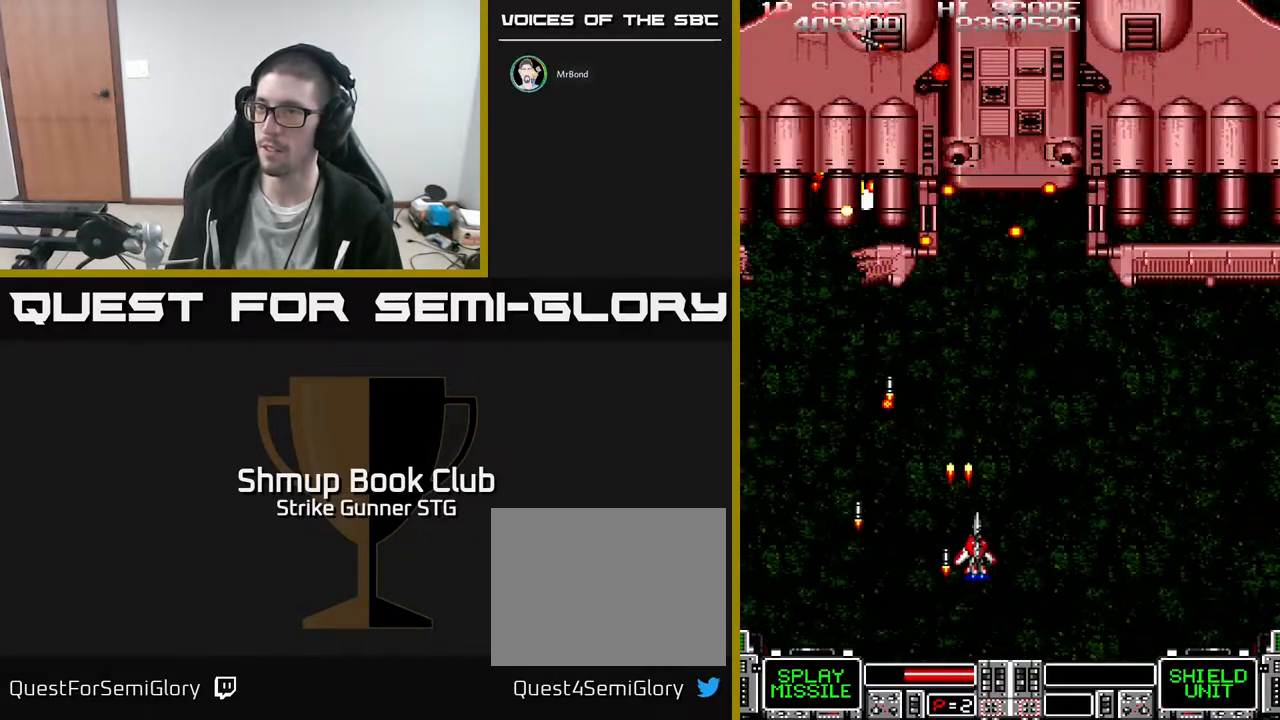
{"dt_ms": 500, "buttons": ["X", "DPAD_RIGHT"], "left_stick": "center", "right_stick": "center", "events": [[33, "DPAD_RIGHT", "up"], [50, "X", "down"], [100, "DPAD_LEFT", "down"], [150, "X", "up"], [267, "X", "down"], [283, "DPAD_LEFT", "up"], [333, "DPAD_RIGHT", "down"], [367, "DPAD_DOWN", "up"]]}
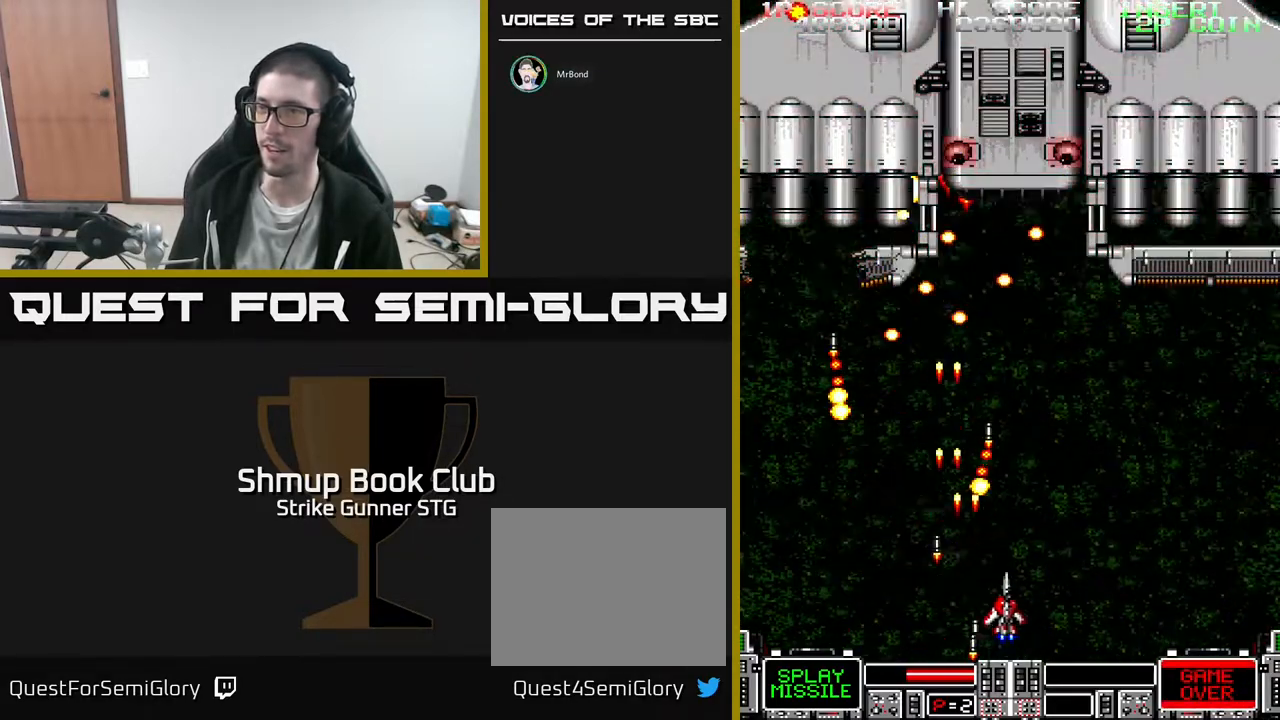
{"dt_ms": 500, "buttons": [], "left_stick": "center", "right_stick": "center", "events": [[67, "X", "up"], [100, "DPAD_RIGHT", "up"], [133, "DPAD_UP", "down"], [183, "X", "down"], [300, "DPAD_UP", "up"], [300, "X", "up"], [367, "X", "down"], [483, "X", "up"]]}